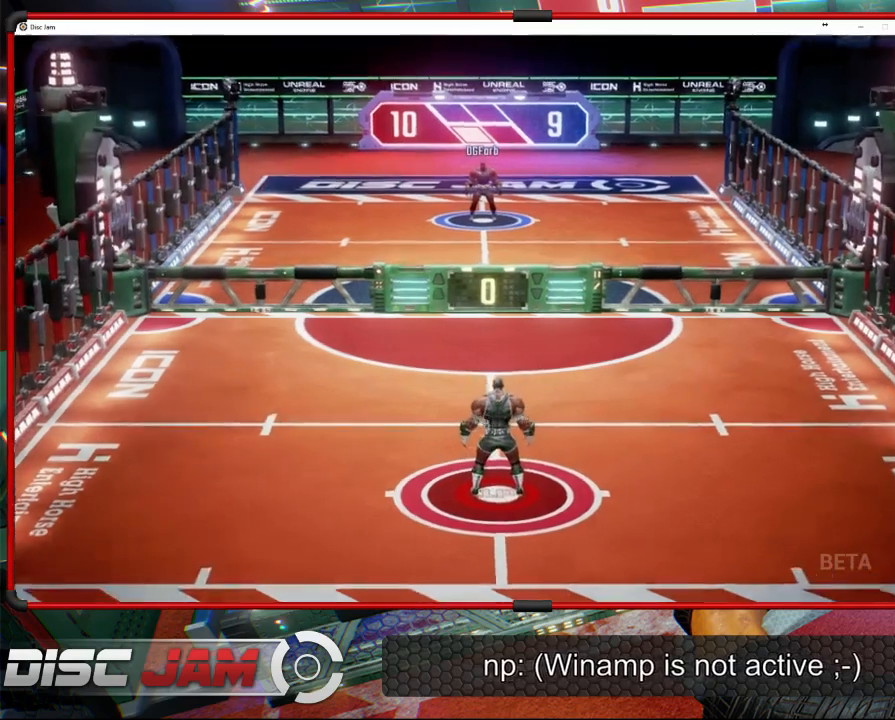
Gameplay with a controller (Xbox layout); each line is a JSON object with the inputs held at the frame after it (dt_ms = milliseconds from this image to that frame). "events" lists button and stick changes between this image and that frame as [ms after this image, input, new state], when the widget could be followed in between. Not read: B right_stick.
{"dt_ms": 500, "buttons": [], "left_stick": "center", "events": []}
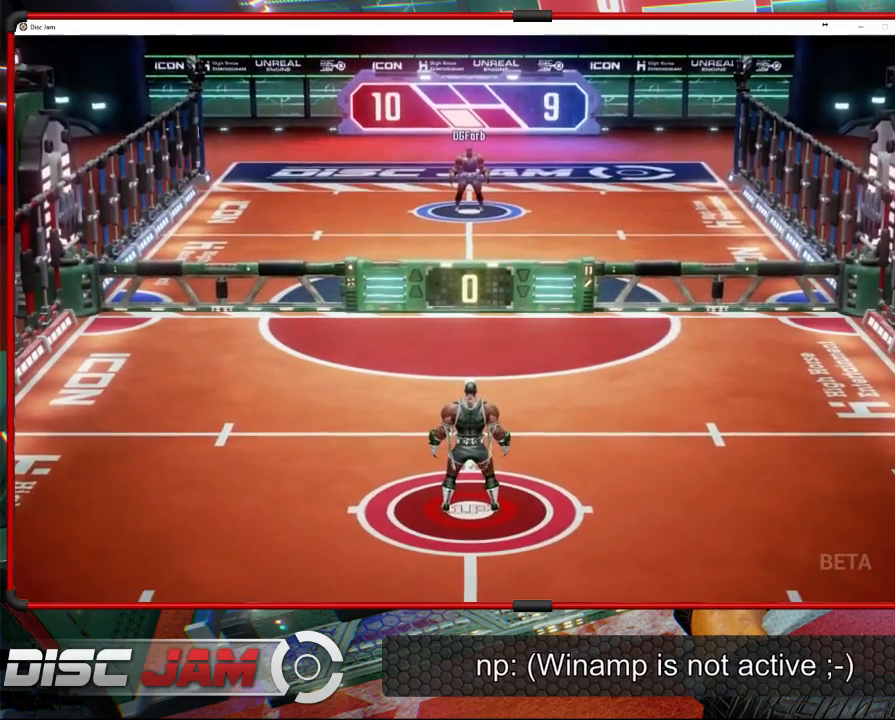
{"dt_ms": 1000, "buttons": [], "left_stick": "down", "events": [[900, "left_stick", "down"]]}
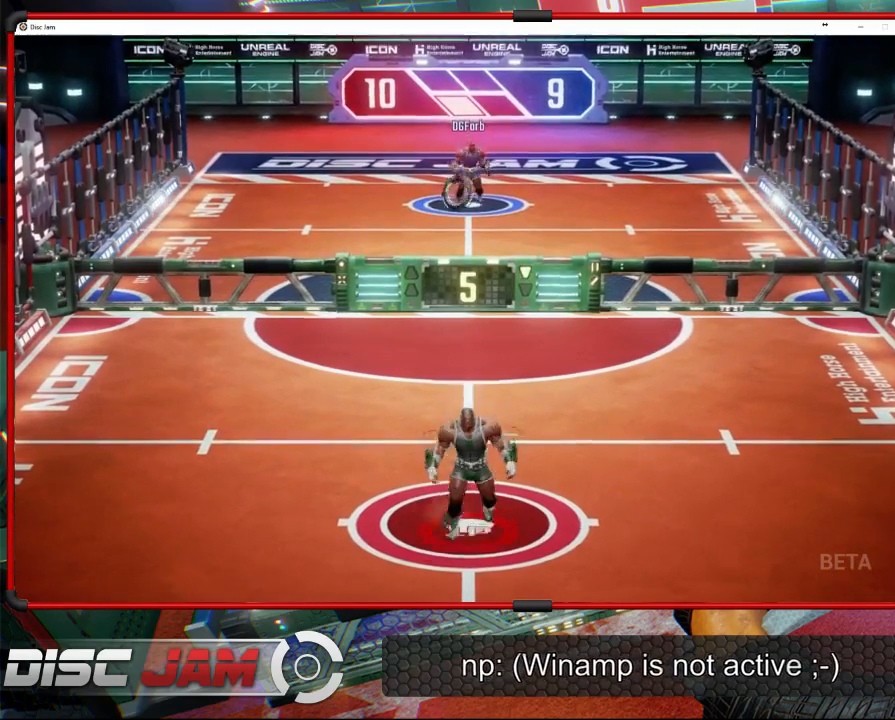
{"dt_ms": 500, "buttons": [], "left_stick": "up", "events": [[167, "left_stick", "up"]]}
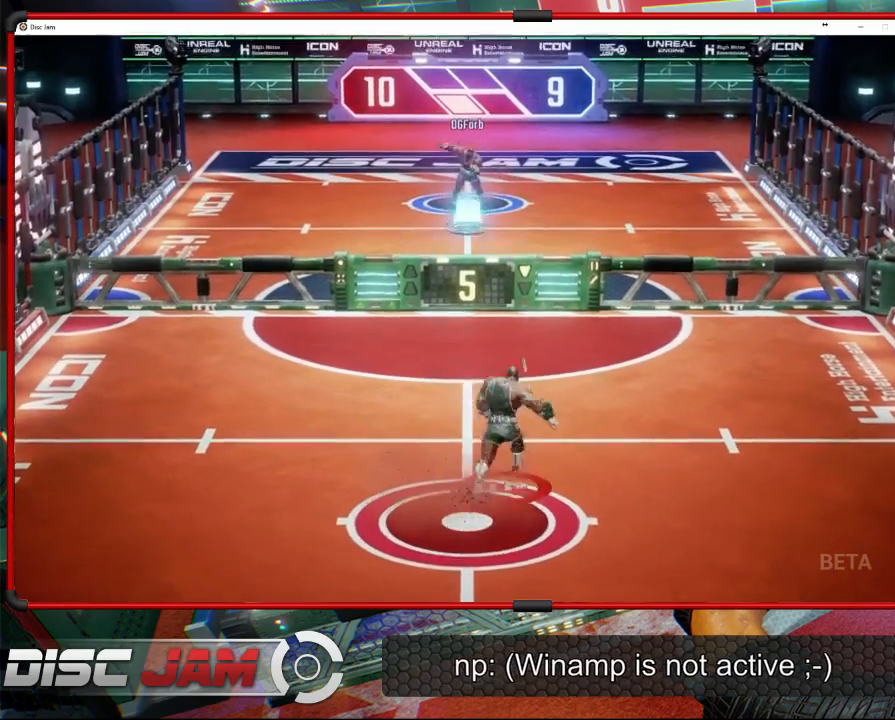
{"dt_ms": 500, "buttons": ["A"], "left_stick": "up-right", "events": [[33, "left_stick", "up-left"], [333, "left_stick", "up-right"], [400, "A", "down"]]}
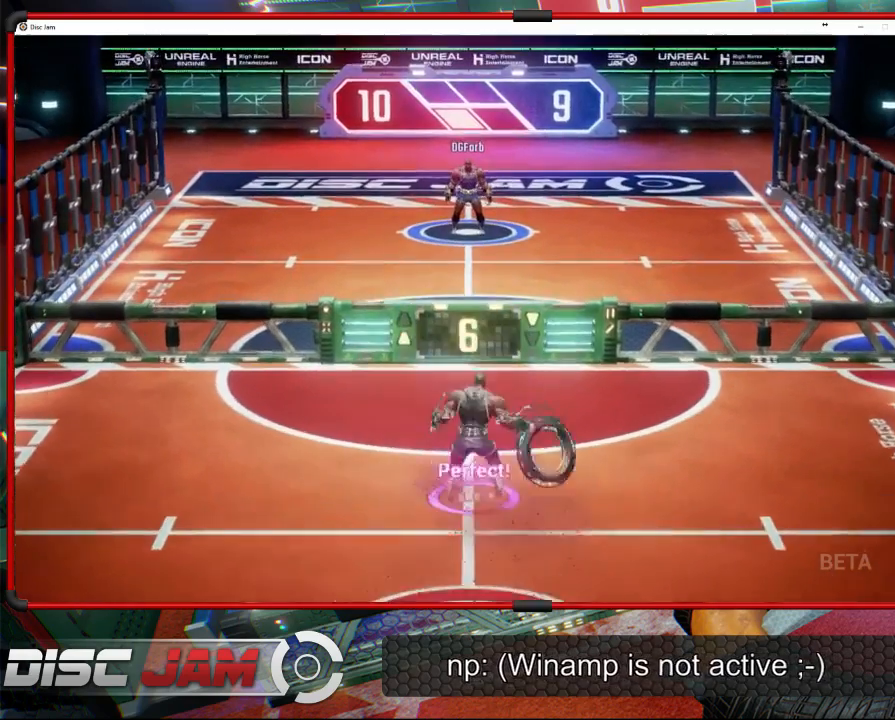
{"dt_ms": 500, "buttons": ["A"], "left_stick": "up", "events": [[200, "left_stick", "up"]]}
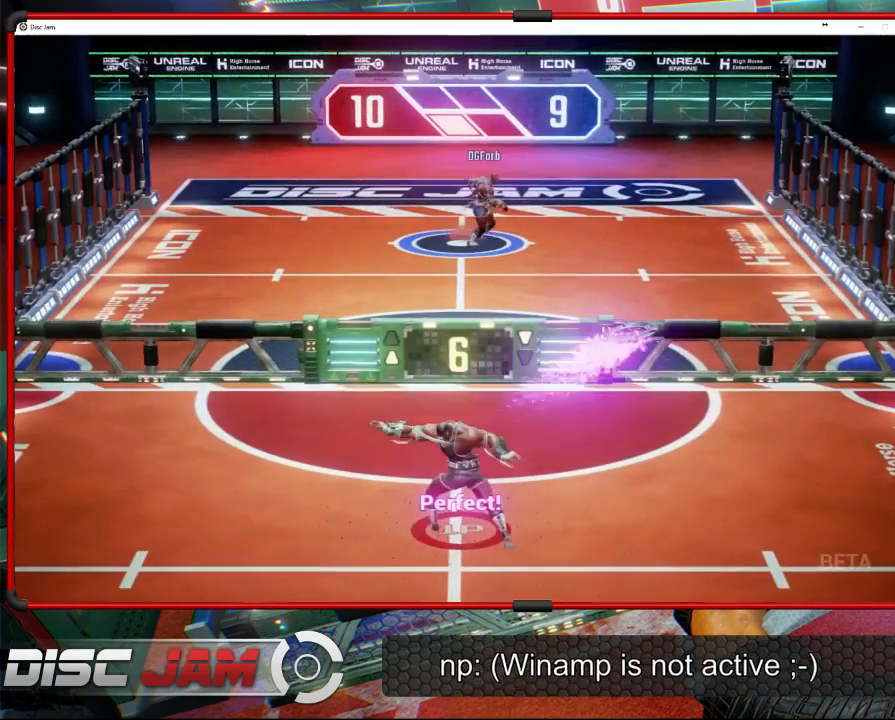
{"dt_ms": 500, "buttons": [], "left_stick": "down", "events": [[33, "A", "up"], [167, "left_stick", "left"], [233, "left_stick", "down-left"], [433, "left_stick", "down"]]}
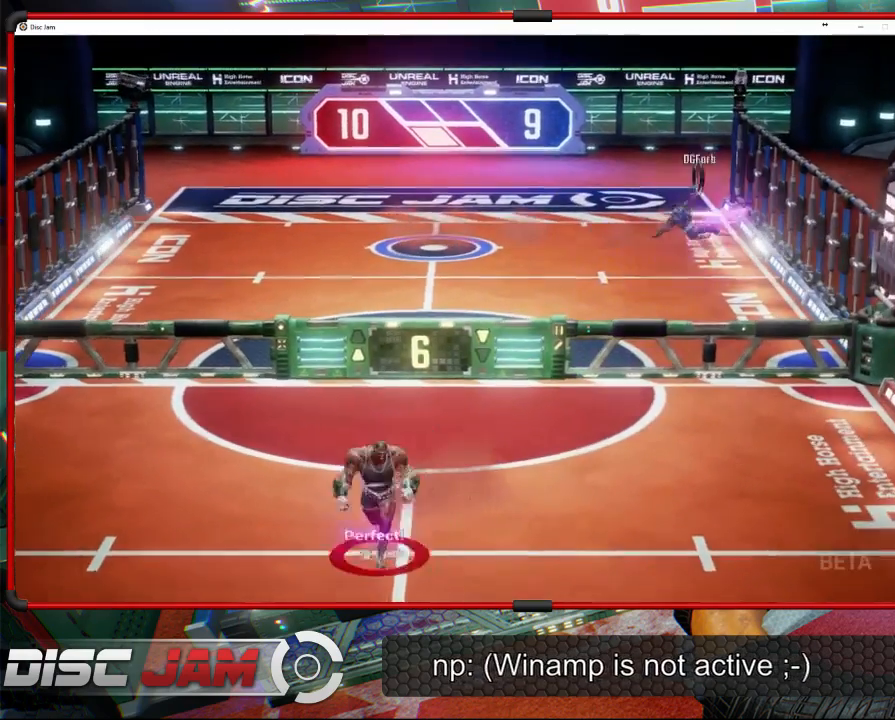
{"dt_ms": 500, "buttons": [], "left_stick": "up-right", "events": [[67, "left_stick", "down-right"], [367, "left_stick", "right"], [500, "left_stick", "up-right"]]}
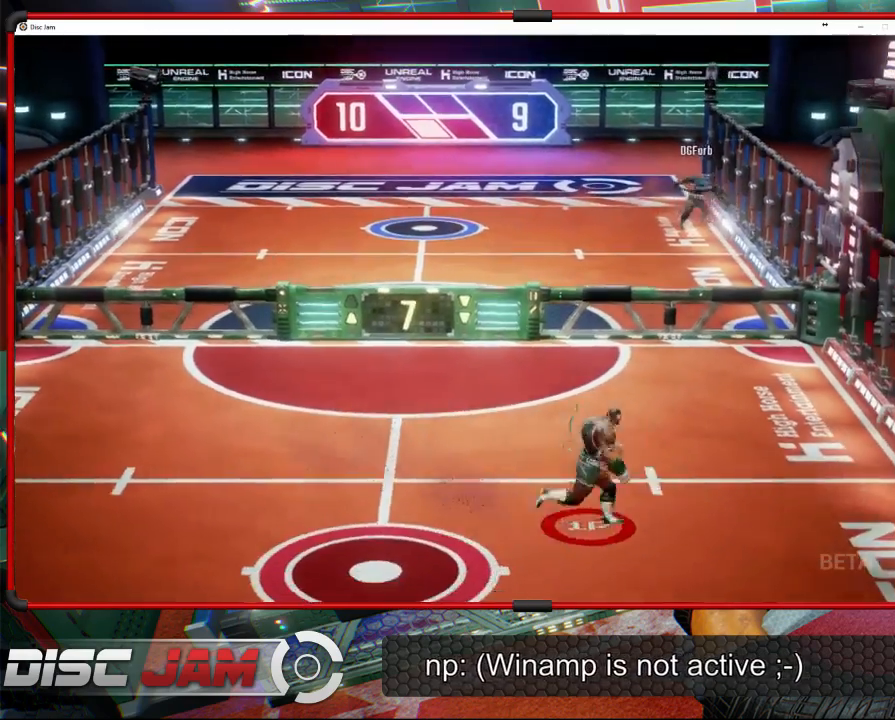
{"dt_ms": 500, "buttons": [], "left_stick": "right", "events": [[200, "left_stick", "up"], [333, "left_stick", "up-right"], [467, "left_stick", "right"]]}
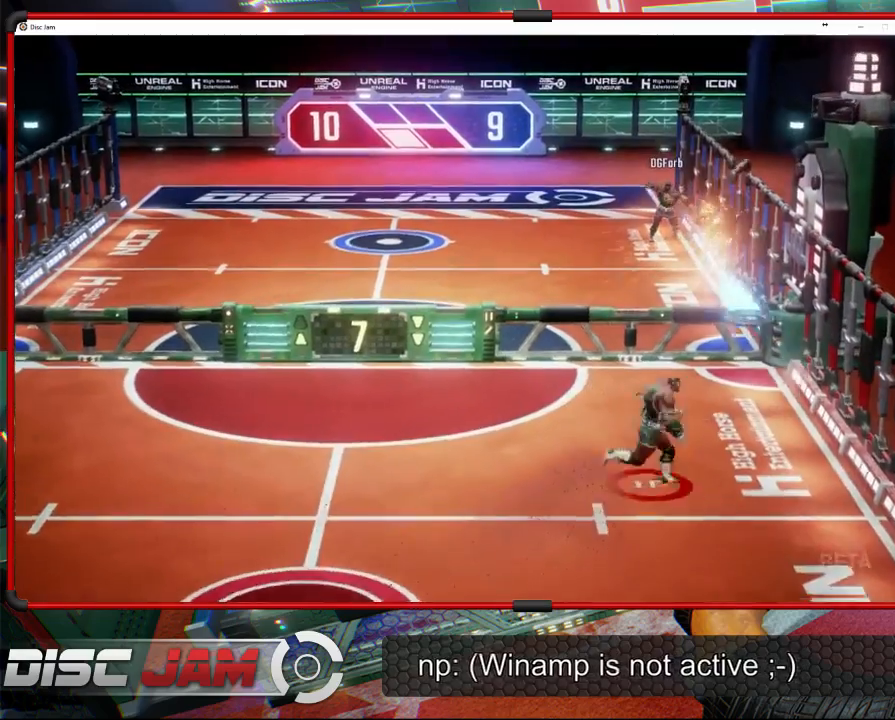
{"dt_ms": 500, "buttons": [], "left_stick": "right", "events": [[200, "R2", "down"], [300, "R2", "up"], [367, "R2", "down"], [500, "R2", "up"]]}
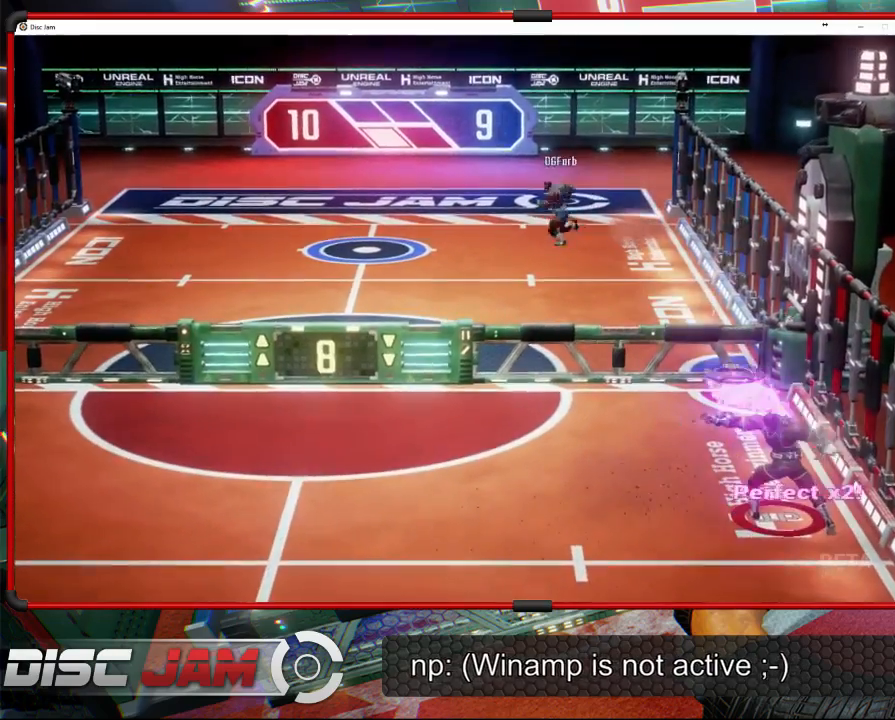
{"dt_ms": 500, "buttons": [], "left_stick": "down-left", "events": [[133, "left_stick", "down"], [233, "left_stick", "down-left"]]}
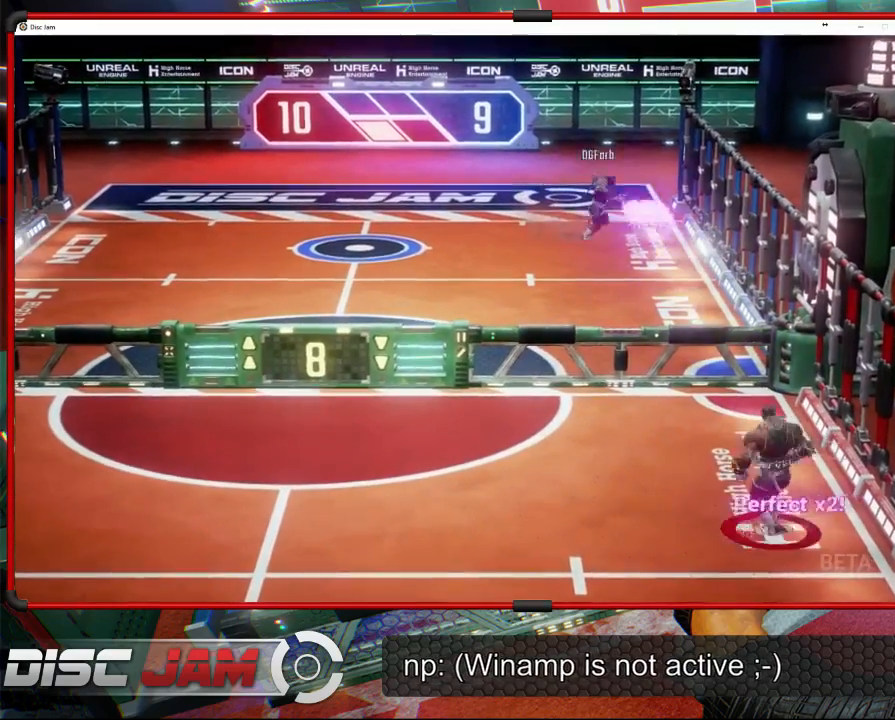
{"dt_ms": 500, "buttons": [], "left_stick": "down-left", "events": []}
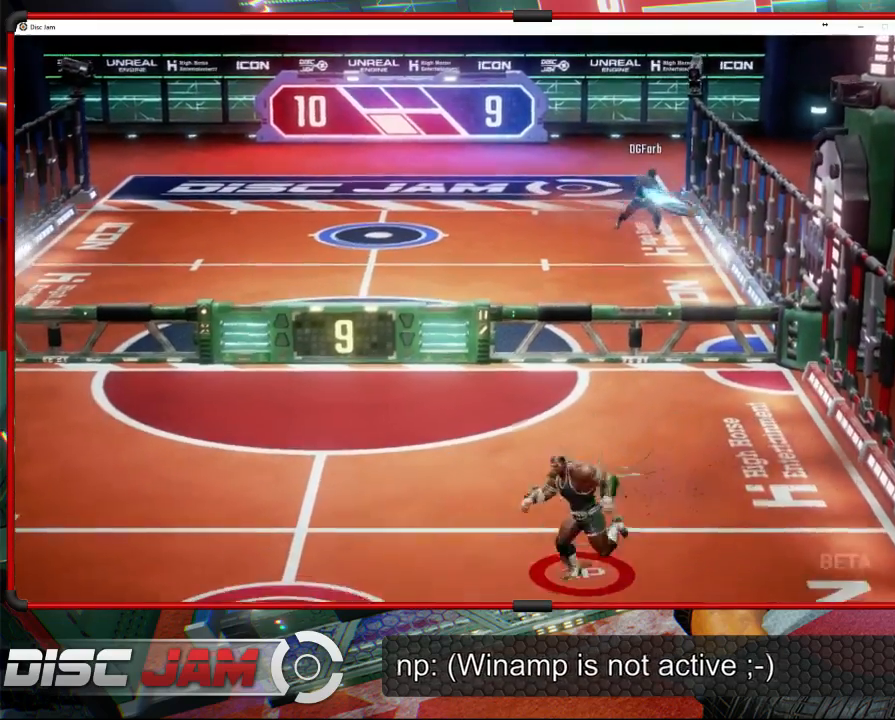
{"dt_ms": 500, "buttons": [], "left_stick": "down-right", "events": [[267, "left_stick", "down-right"]]}
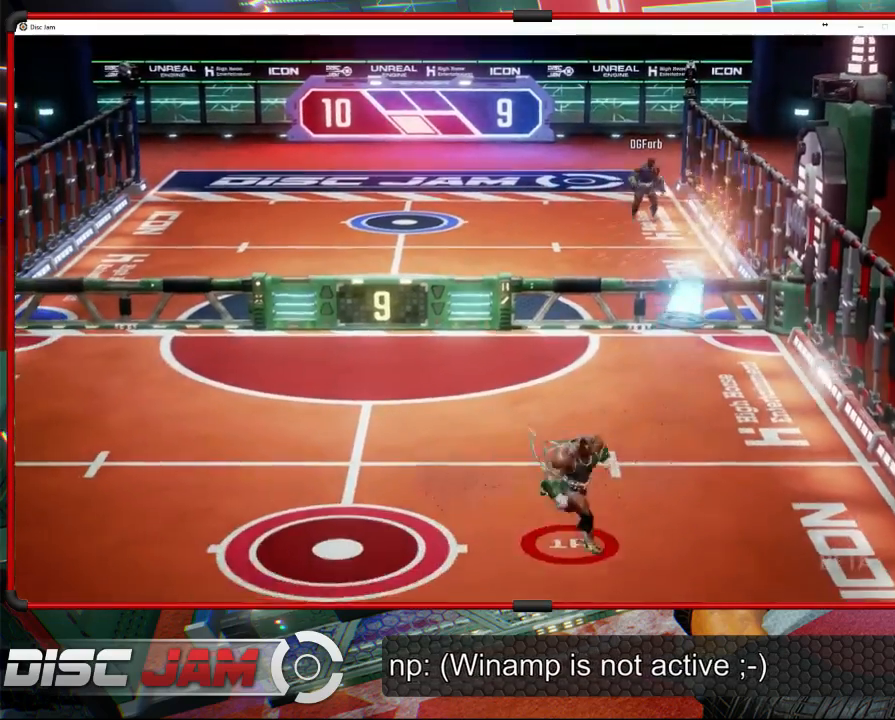
{"dt_ms": 500, "buttons": ["A", "L3"], "left_stick": "up-left", "events": [[200, "left_stick", "up"], [233, "A", "down"], [300, "A", "up"], [300, "left_stick", "up-left"], [333, "L3", "down"], [367, "A", "down"]]}
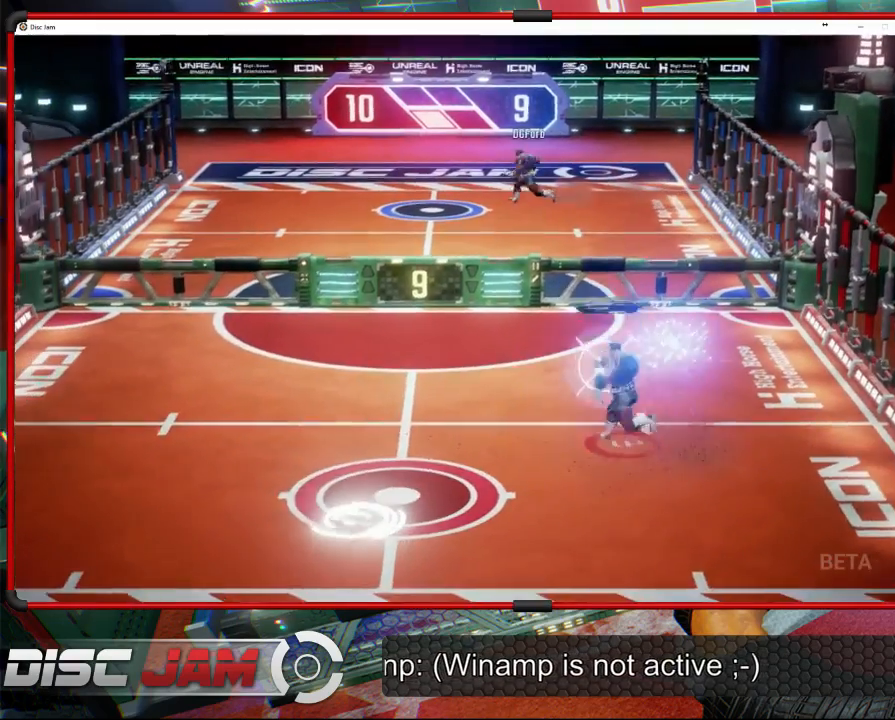
{"dt_ms": 500, "buttons": [], "left_stick": "down-left", "events": [[133, "L3", "up"], [167, "A", "up"], [200, "left_stick", "down-left"]]}
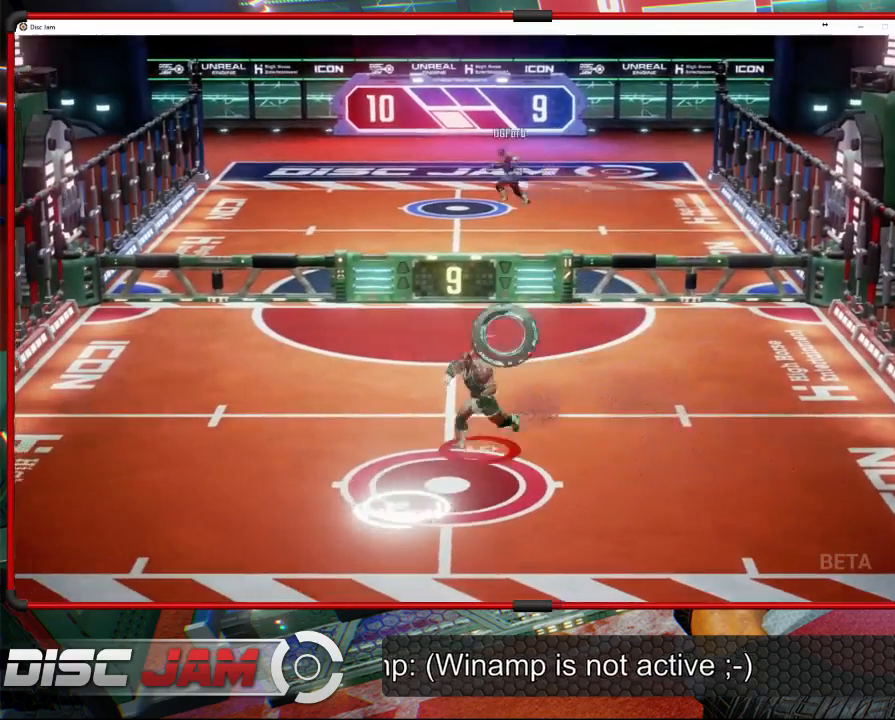
{"dt_ms": 500, "buttons": ["A"], "left_stick": "up-right", "events": [[133, "A", "down"], [167, "left_stick", "down-right"], [233, "A", "up"], [233, "left_stick", "up-right"], [300, "A", "down"]]}
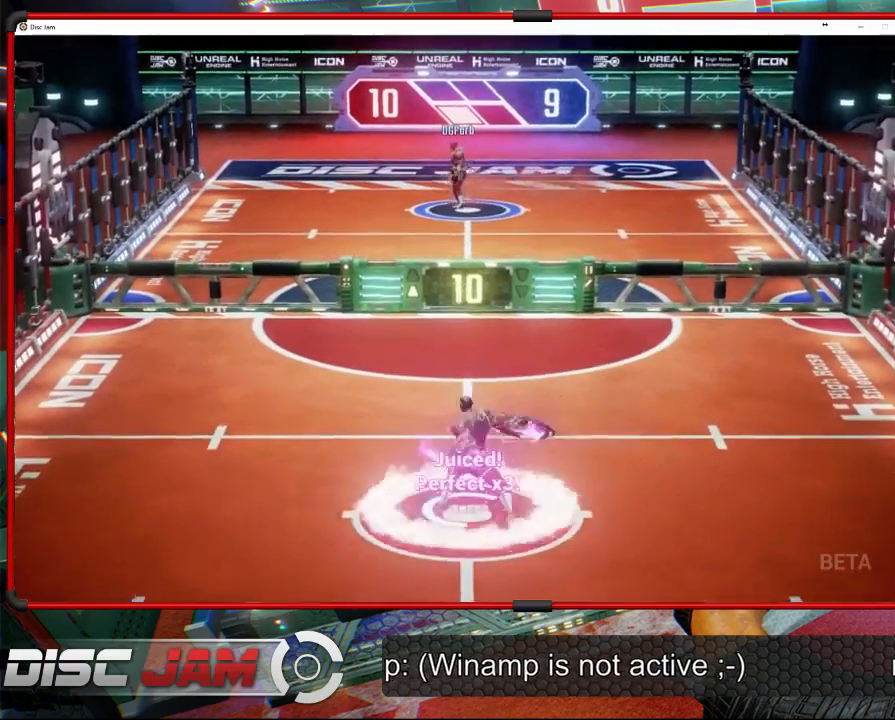
{"dt_ms": 500, "buttons": ["A"], "left_stick": "center", "events": [[500, "left_stick", "center"]]}
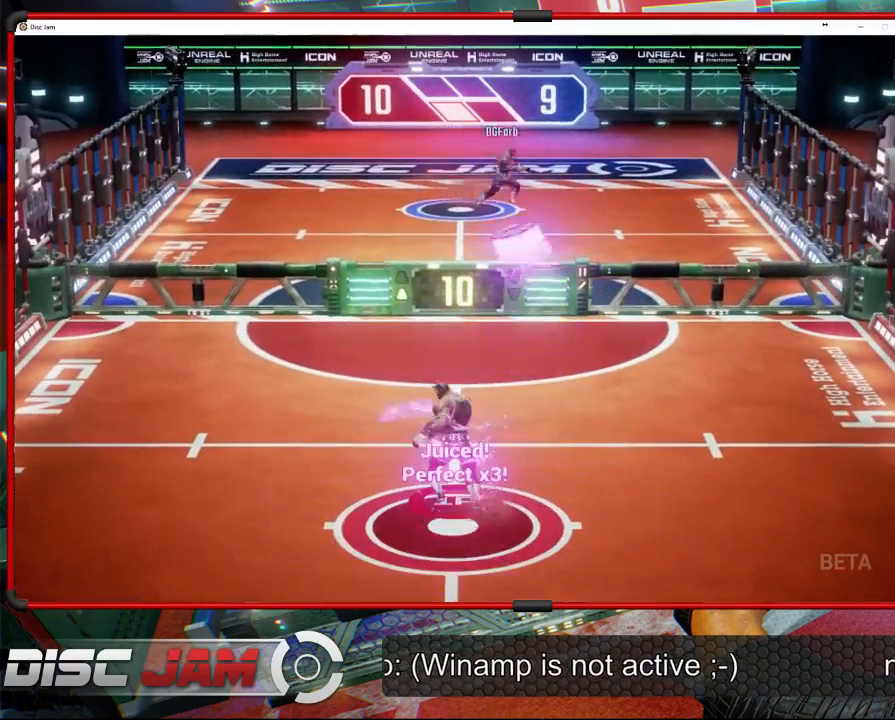
{"dt_ms": 500, "buttons": [], "left_stick": "down", "events": [[300, "left_stick", "down"], [333, "A", "up"]]}
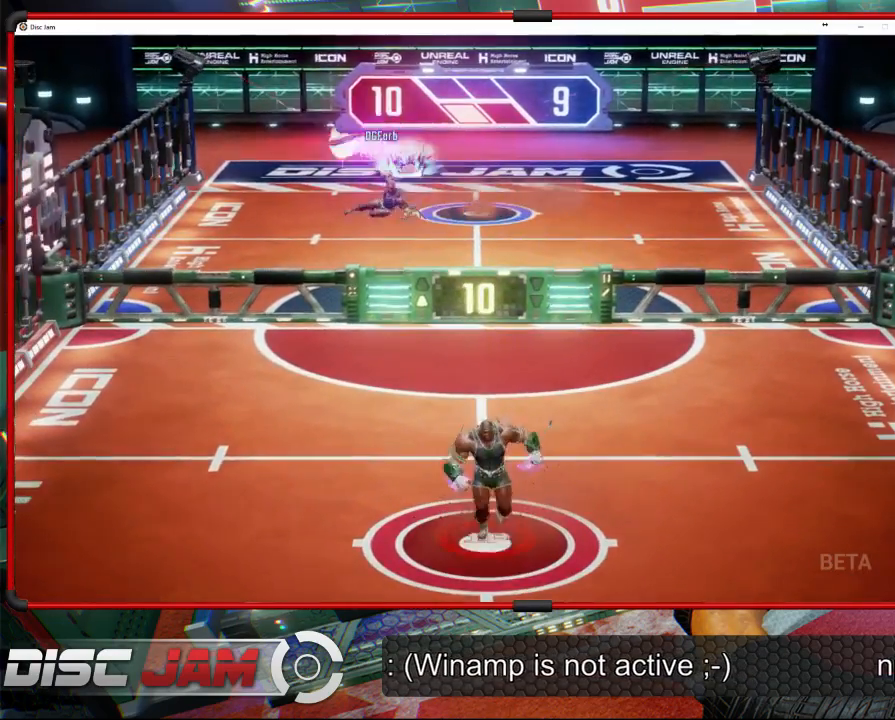
{"dt_ms": 500, "buttons": [], "left_stick": "up-right", "events": [[133, "left_stick", "center"], [233, "left_stick", "up"], [500, "left_stick", "up-right"]]}
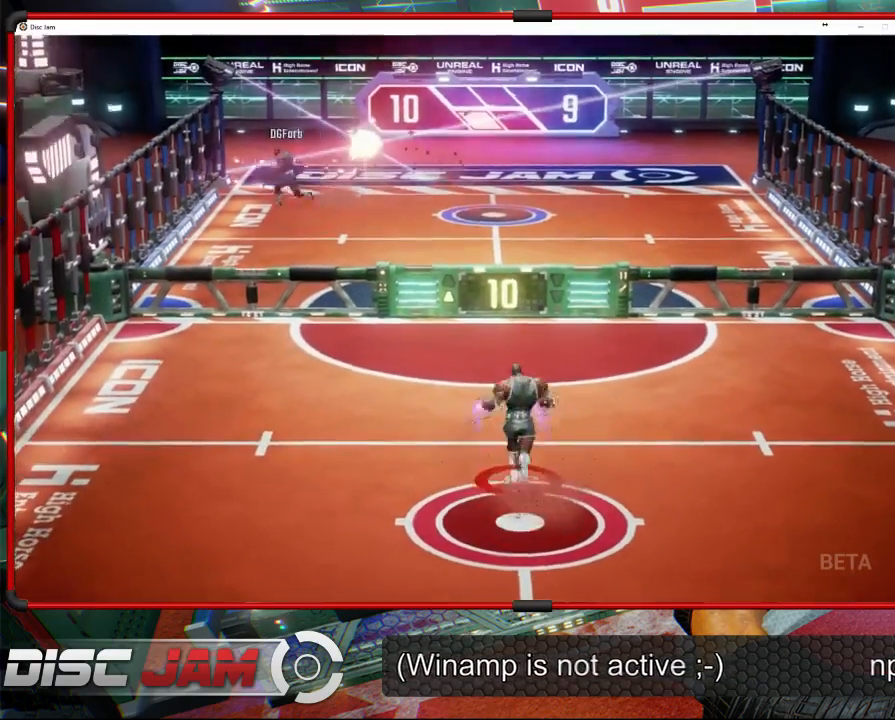
{"dt_ms": 500, "buttons": ["A"], "left_stick": "down-left", "events": [[233, "left_stick", "down-right"], [300, "left_stick", "down"], [367, "A", "down"], [433, "left_stick", "down-left"]]}
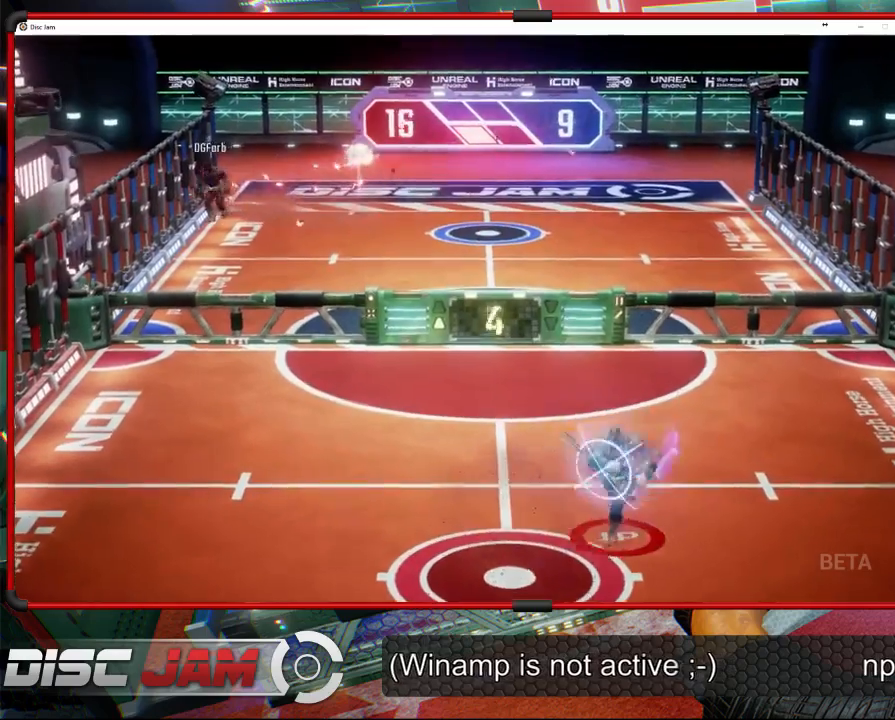
{"dt_ms": 500, "buttons": ["A"], "left_stick": "down", "events": [[167, "left_stick", "up-left"], [300, "left_stick", "up-right"], [433, "left_stick", "down-right"], [500, "left_stick", "down"]]}
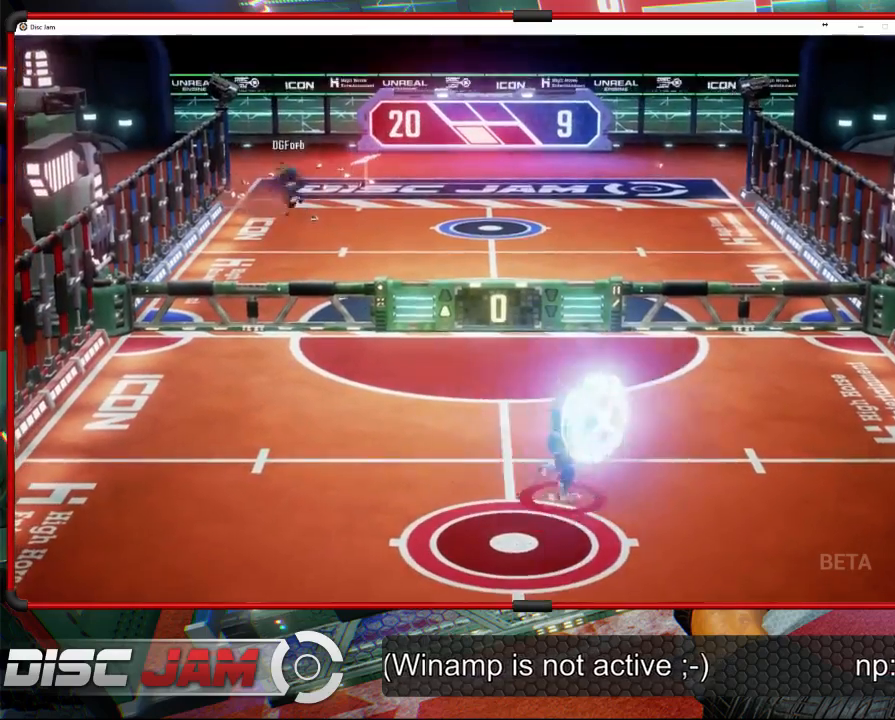
{"dt_ms": 500, "buttons": ["A"], "left_stick": "down-left", "events": [[100, "left_stick", "down-left"], [233, "left_stick", "up-left"], [333, "left_stick", "up-right"], [400, "left_stick", "down-right"], [467, "left_stick", "down-left"]]}
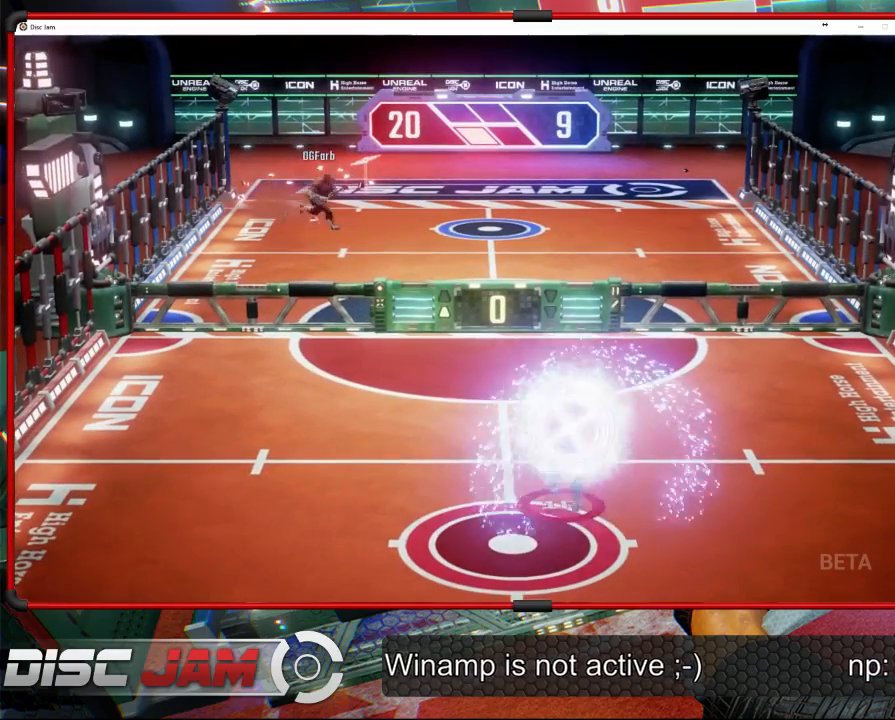
{"dt_ms": 500, "buttons": ["A"], "left_stick": "up-left", "events": [[67, "left_stick", "up-left"], [200, "left_stick", "up-right"], [300, "left_stick", "down"], [400, "left_stick", "up-left"]]}
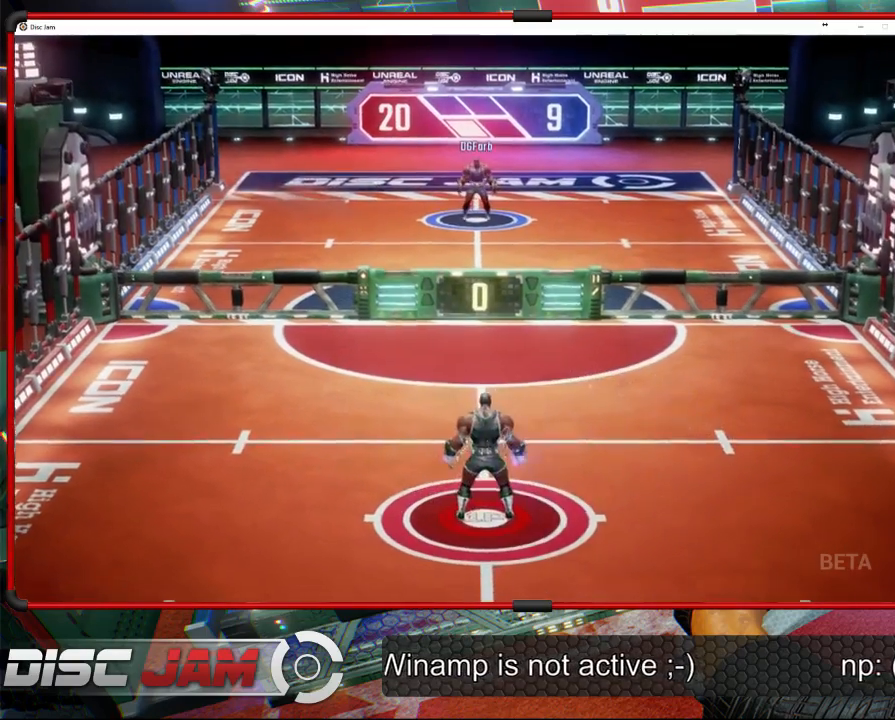
{"dt_ms": 500, "buttons": [], "left_stick": "center", "events": [[67, "left_stick", "up-right"], [167, "left_stick", "down"], [267, "left_stick", "center"], [300, "A", "up"]]}
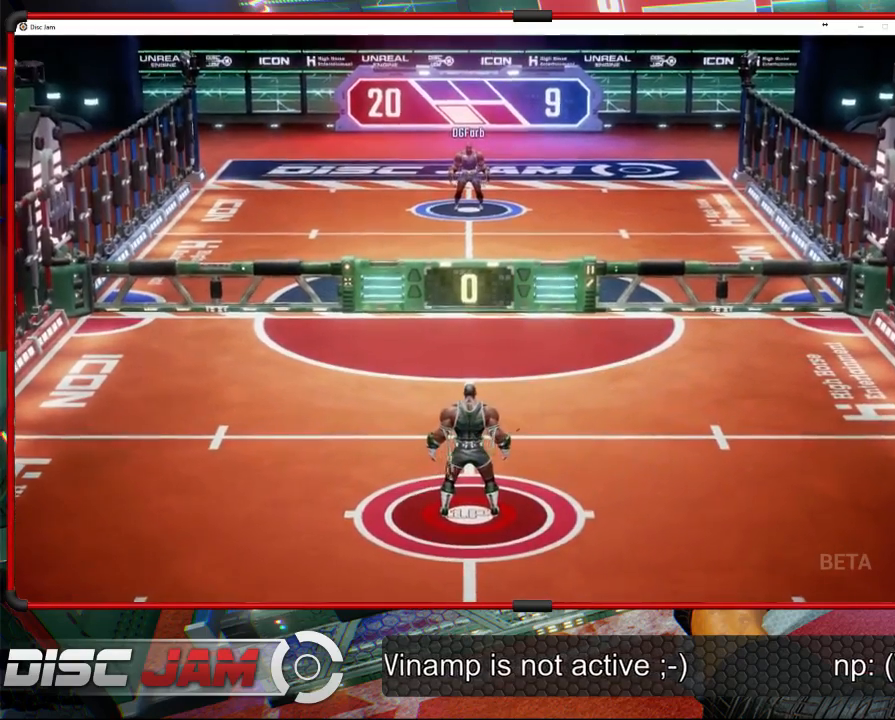
{"dt_ms": 500, "buttons": [], "left_stick": "center", "events": []}
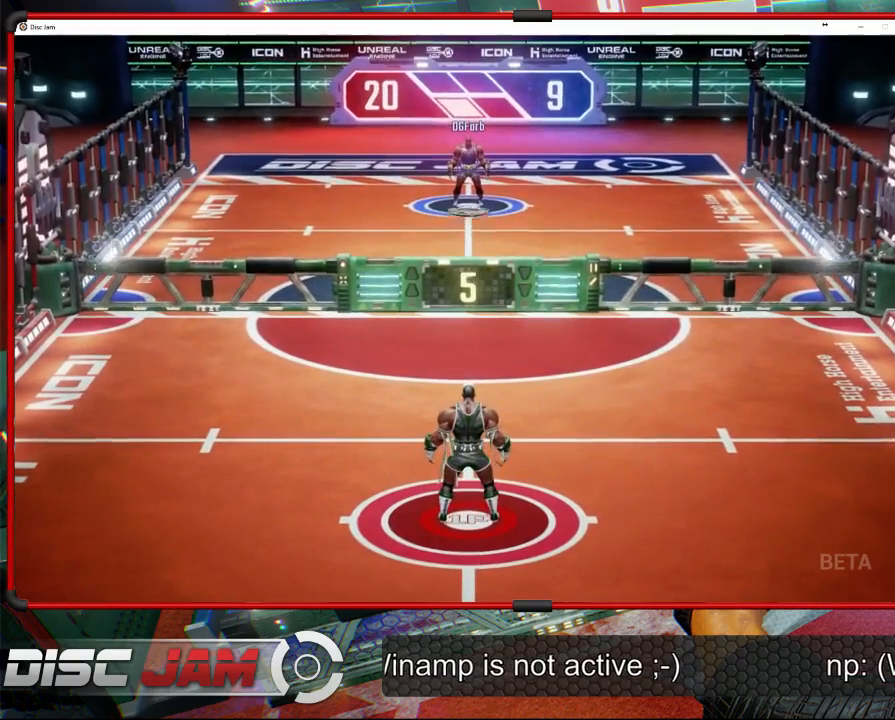
{"dt_ms": 500, "buttons": [], "left_stick": "center", "events": []}
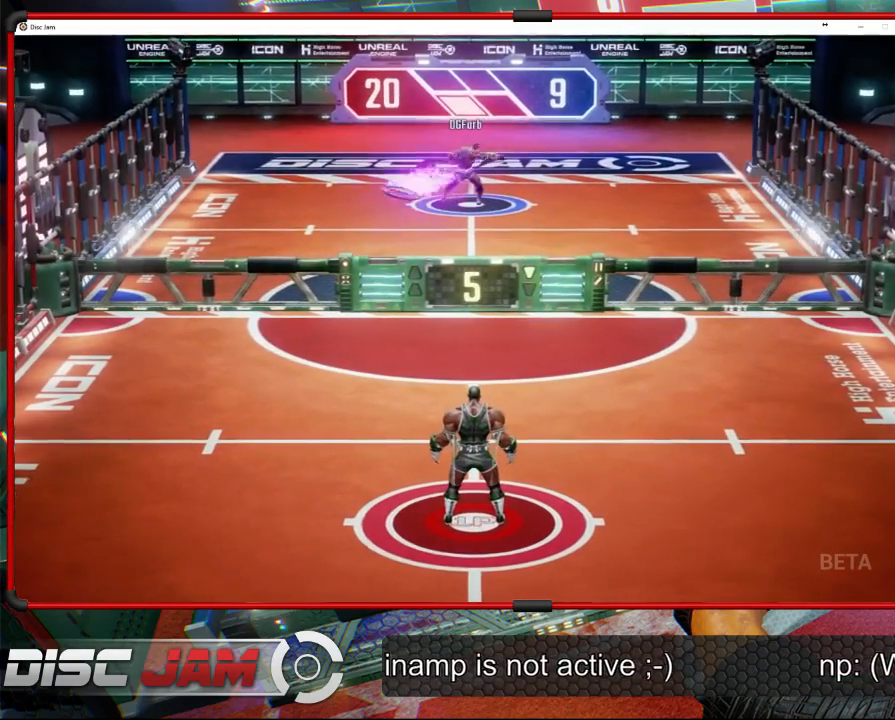
{"dt_ms": 500, "buttons": [], "left_stick": "up-right", "events": [[67, "left_stick", "up-left"], [300, "left_stick", "left"], [500, "left_stick", "up-right"]]}
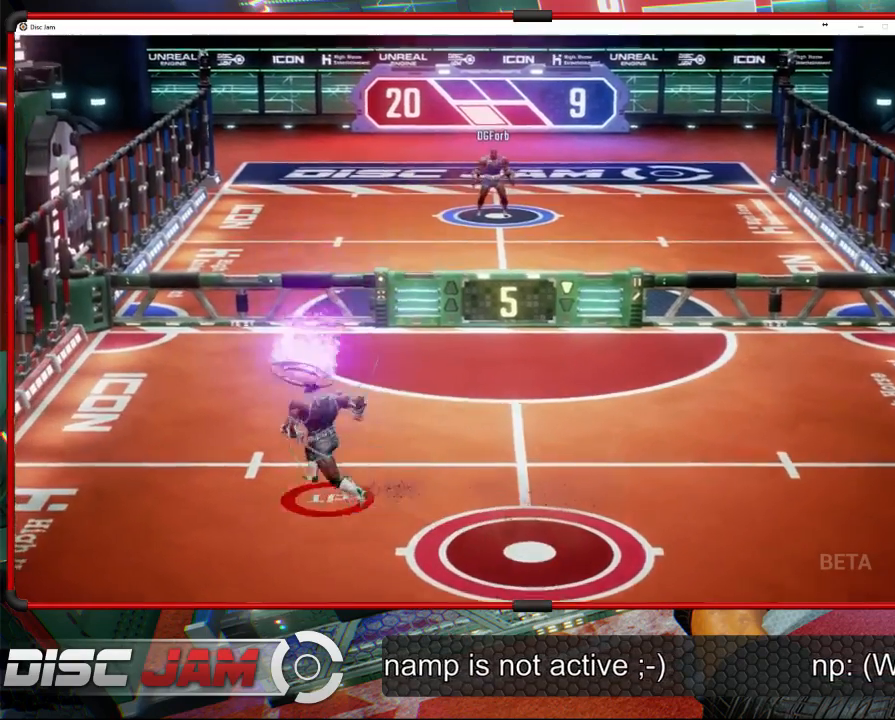
{"dt_ms": 500, "buttons": ["A", "L3"], "left_stick": "up-left", "events": [[33, "A", "down"], [200, "L3", "down"], [200, "left_stick", "up-left"]]}
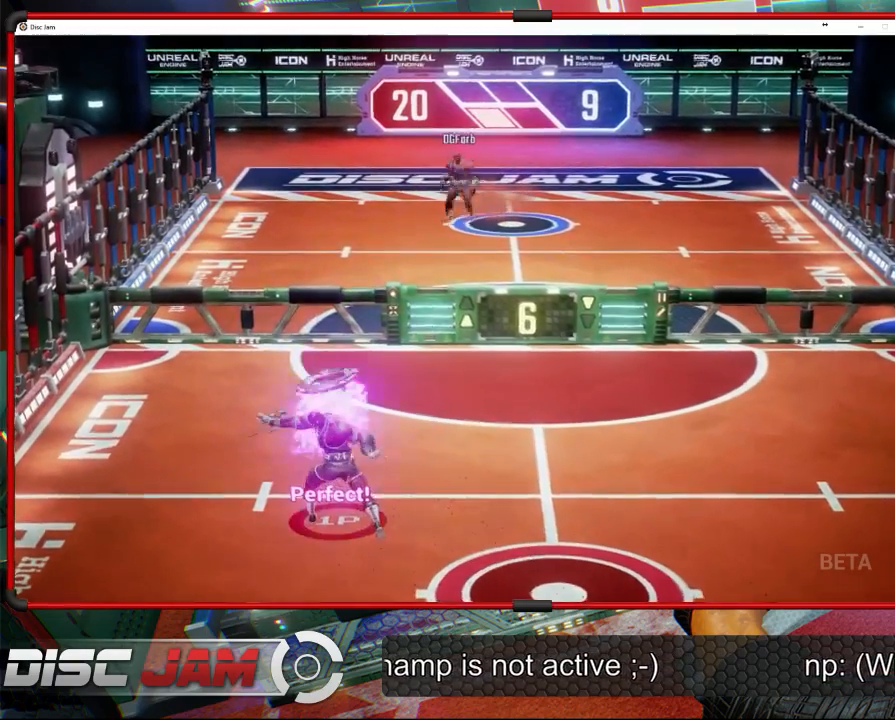
{"dt_ms": 500, "buttons": [], "left_stick": "down-right", "events": [[200, "L3", "up"], [300, "left_stick", "center"], [333, "A", "up"], [367, "left_stick", "right"], [433, "left_stick", "down-right"]]}
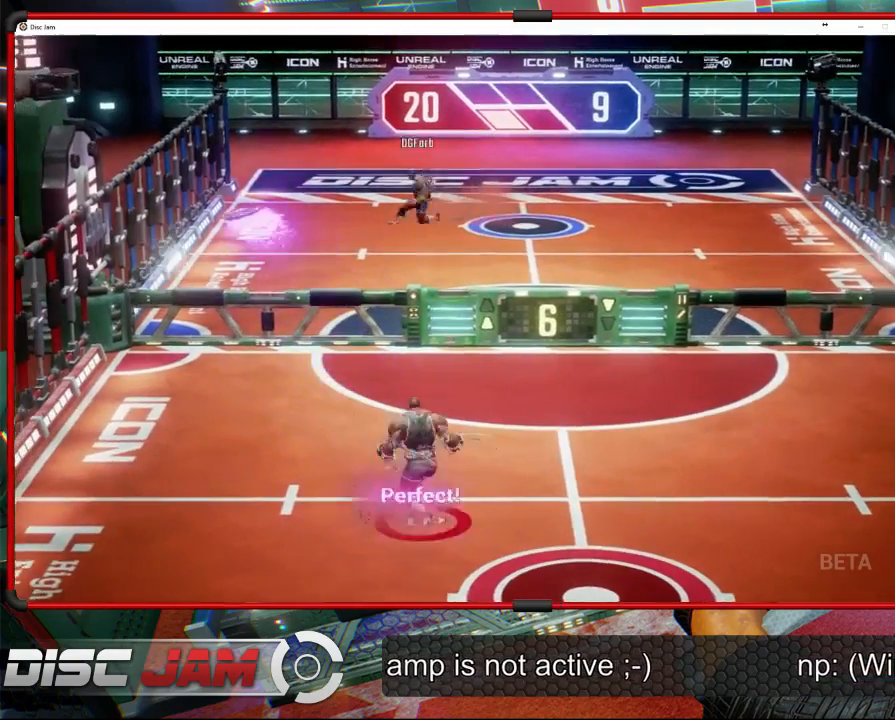
{"dt_ms": 500, "buttons": [], "left_stick": "center", "events": [[167, "left_stick", "down-left"], [400, "left_stick", "center"]]}
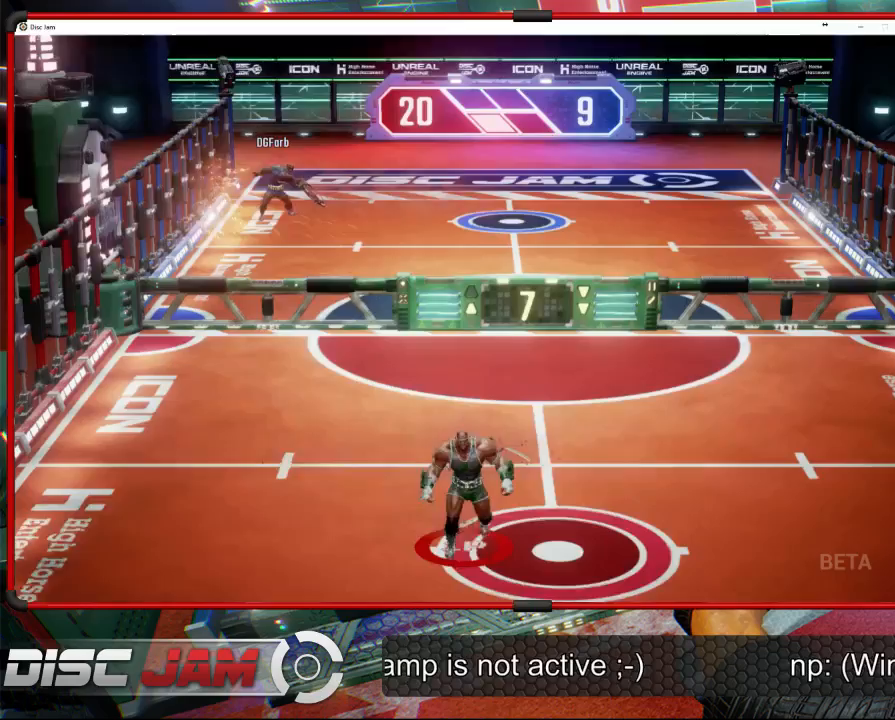
{"dt_ms": 500, "buttons": [], "left_stick": "up-left", "events": [[100, "left_stick", "up-left"]]}